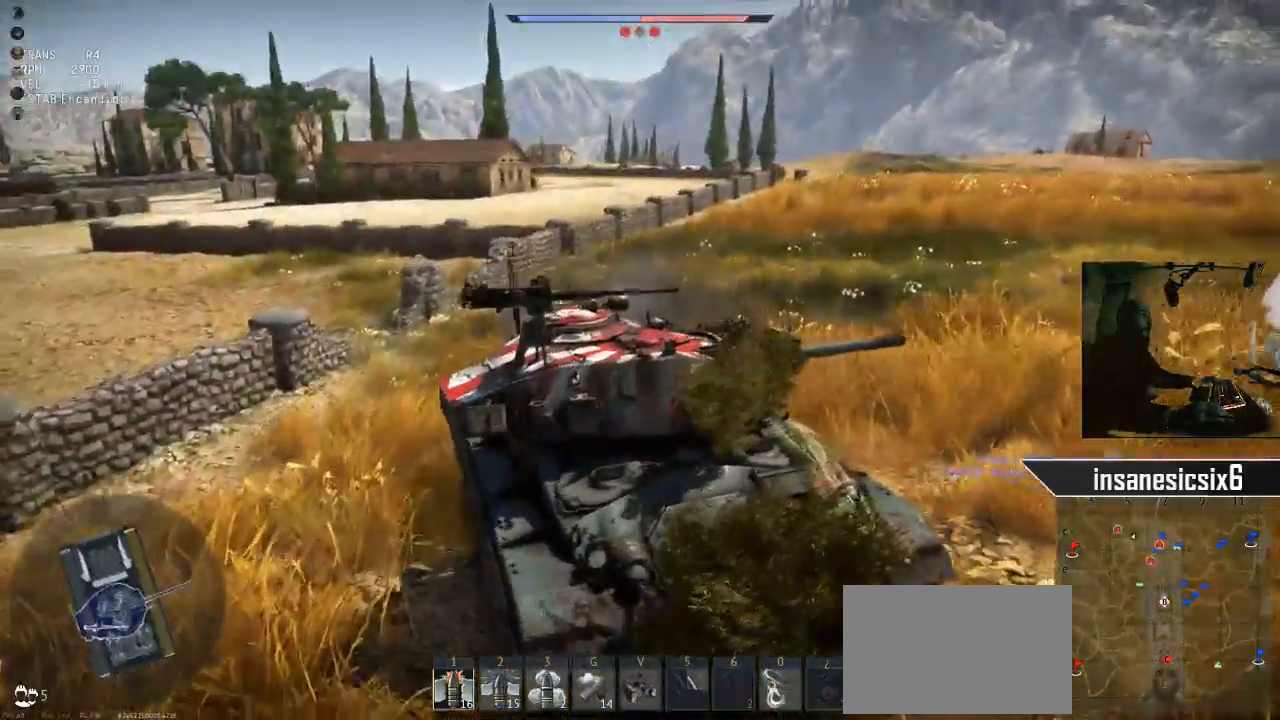
Gameplay with keyboard and mouse; each line is a JSON object with the keys and mouse buttons held at the frame after it. "events" lists presses ("down") and releases ("up") of "1", "2", "3", "4", "5", "a", "alt", "c", "caps_lock", "ctrl", "d", "e", "f", "g", "q", "r", "s", "shift", "space", "t", "tab", "v", "w", "x", "z", "mouse_left", "mouse_wheel" and "mouse_right" between this image and that frame as [ms after this image, input, new state], when the widget could be followed in between. "mouse_left", "mouse_wheel", "mouse_right" = the "left", "wheel", "right" buttons of the "mouse" list. No other keys are recorded. "wheel" means that the mouse wheel is clicked or scrolled. "mouse_move" is the direction in which the mouse moves at that frame (one of eight, or "still"), when it could be read.
{"keys": ["d", "s"], "mouse": [], "mouse_move": "still", "events": [[451, "d", "down"]]}
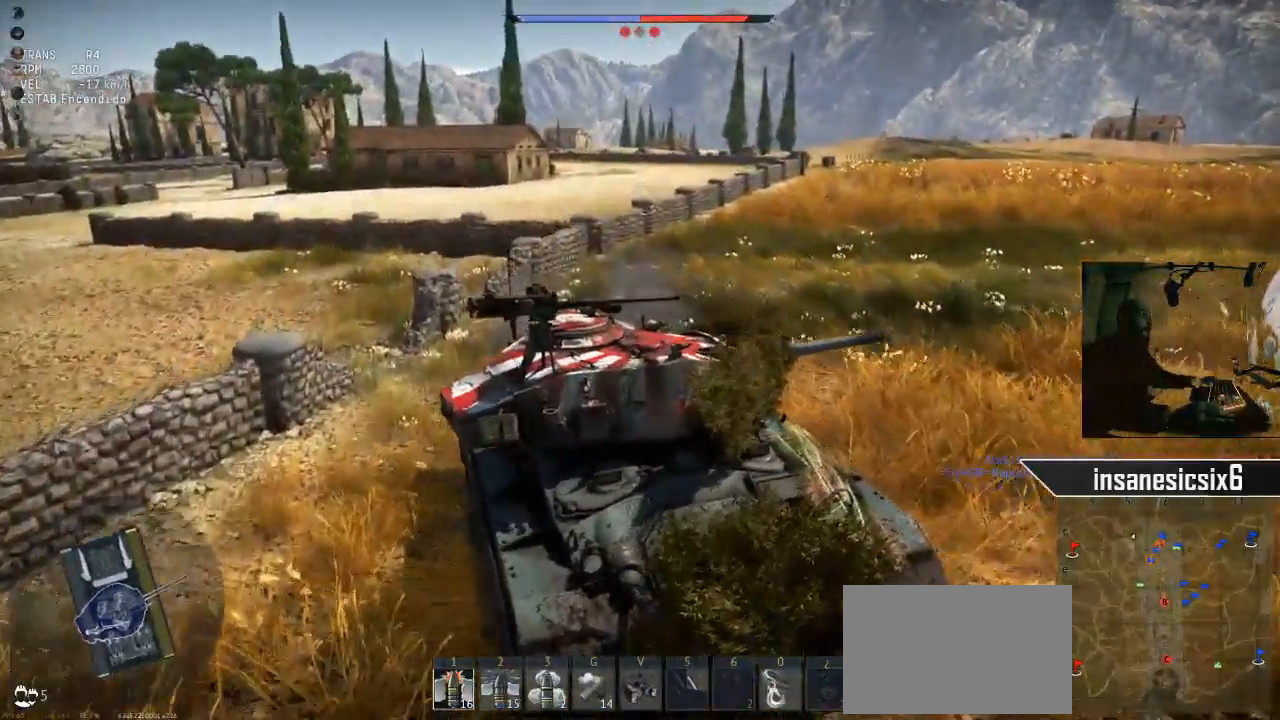
{"keys": ["s"], "mouse": [], "mouse_move": "right", "events": [[317, "d", "up"]]}
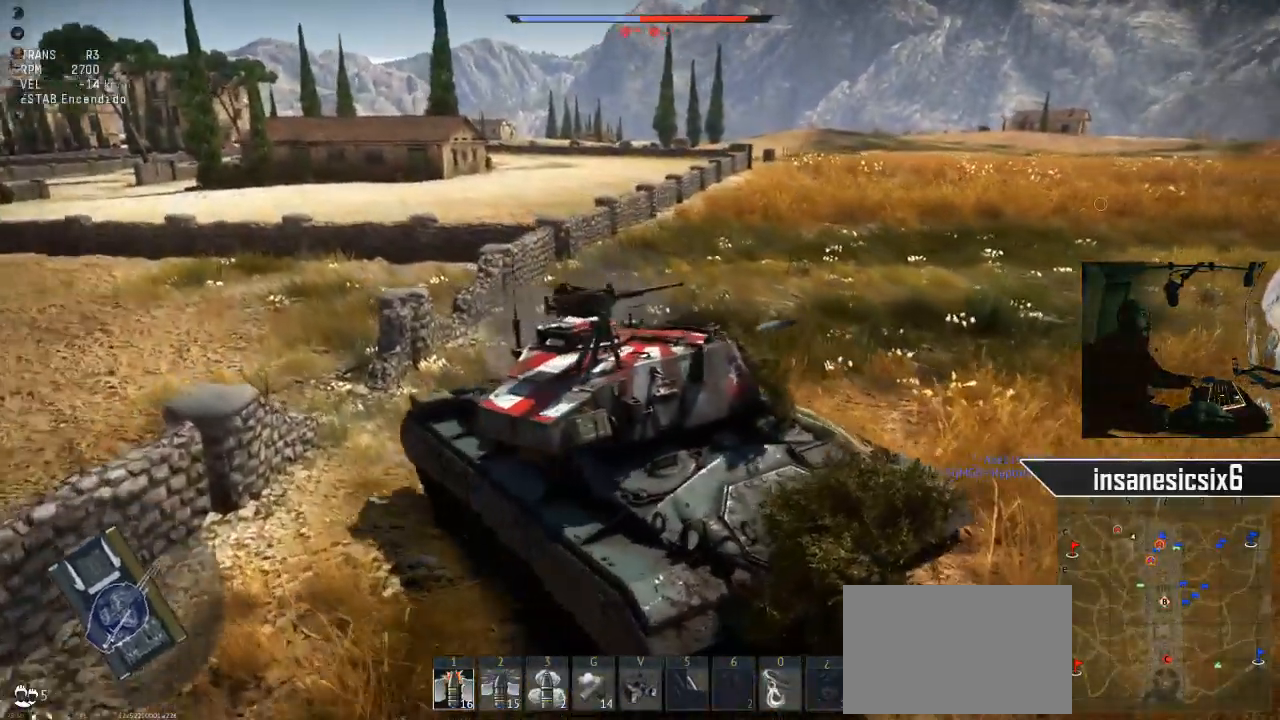
{"keys": ["s"], "mouse": [], "mouse_move": "still", "events": []}
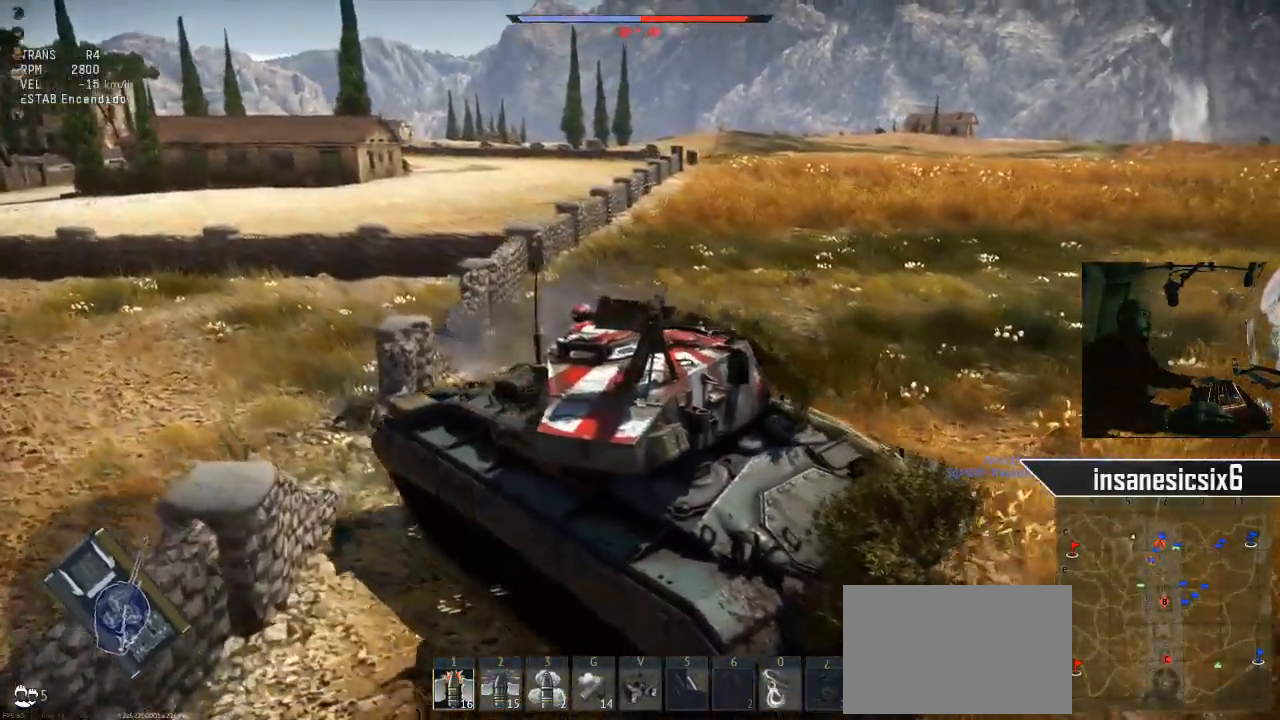
{"keys": ["s"], "mouse": [], "mouse_move": "still", "events": []}
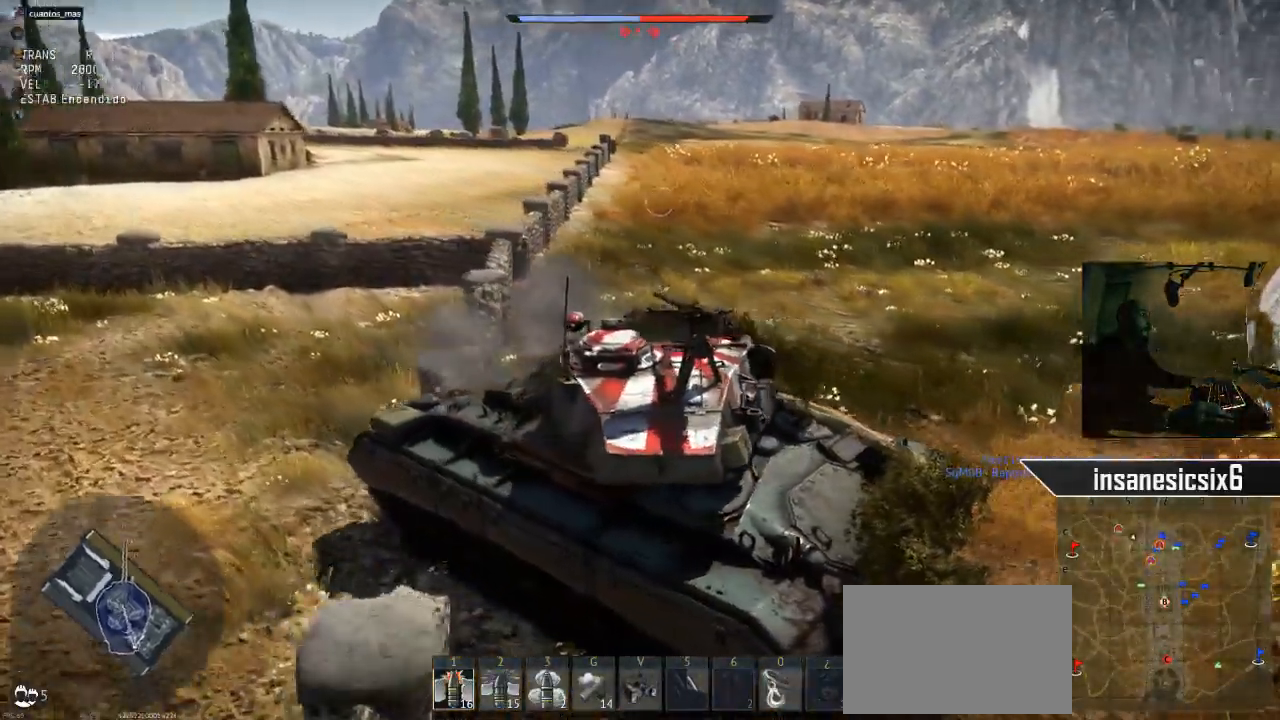
{"keys": ["s"], "mouse": [], "mouse_move": "right", "events": []}
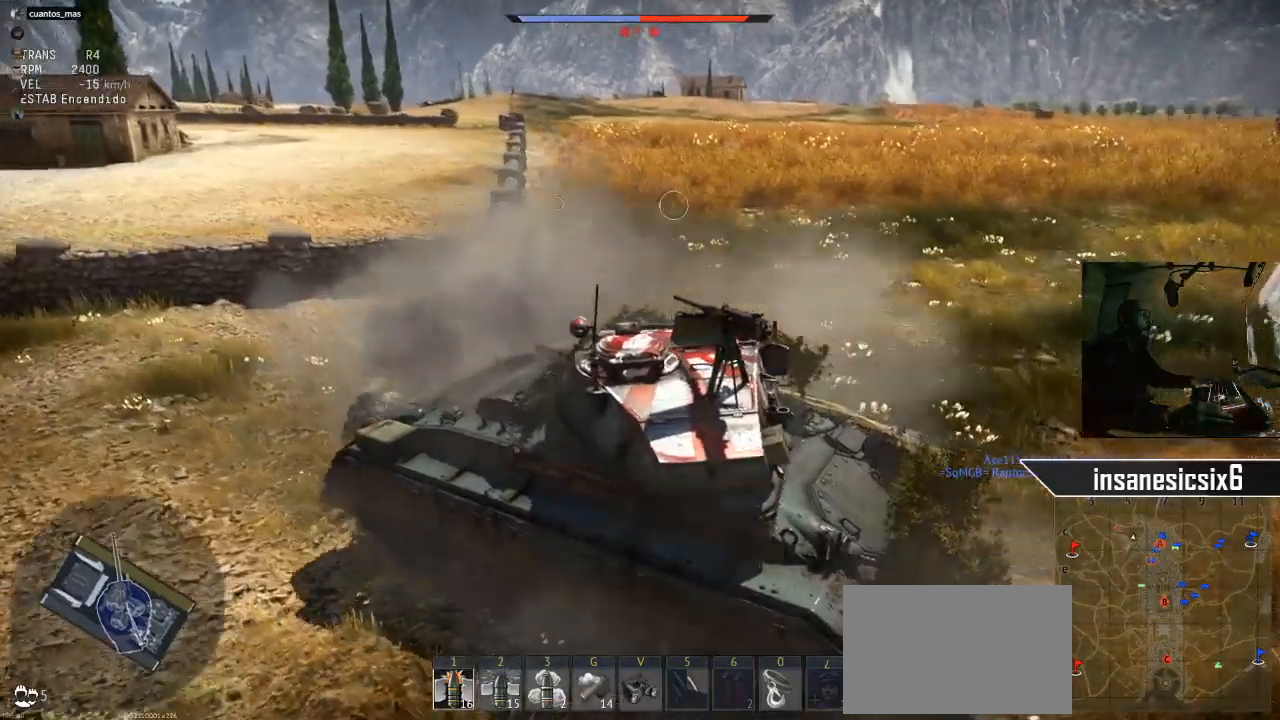
{"keys": ["a", "s"], "mouse": [], "mouse_move": "right", "events": [[200, "a", "down"]]}
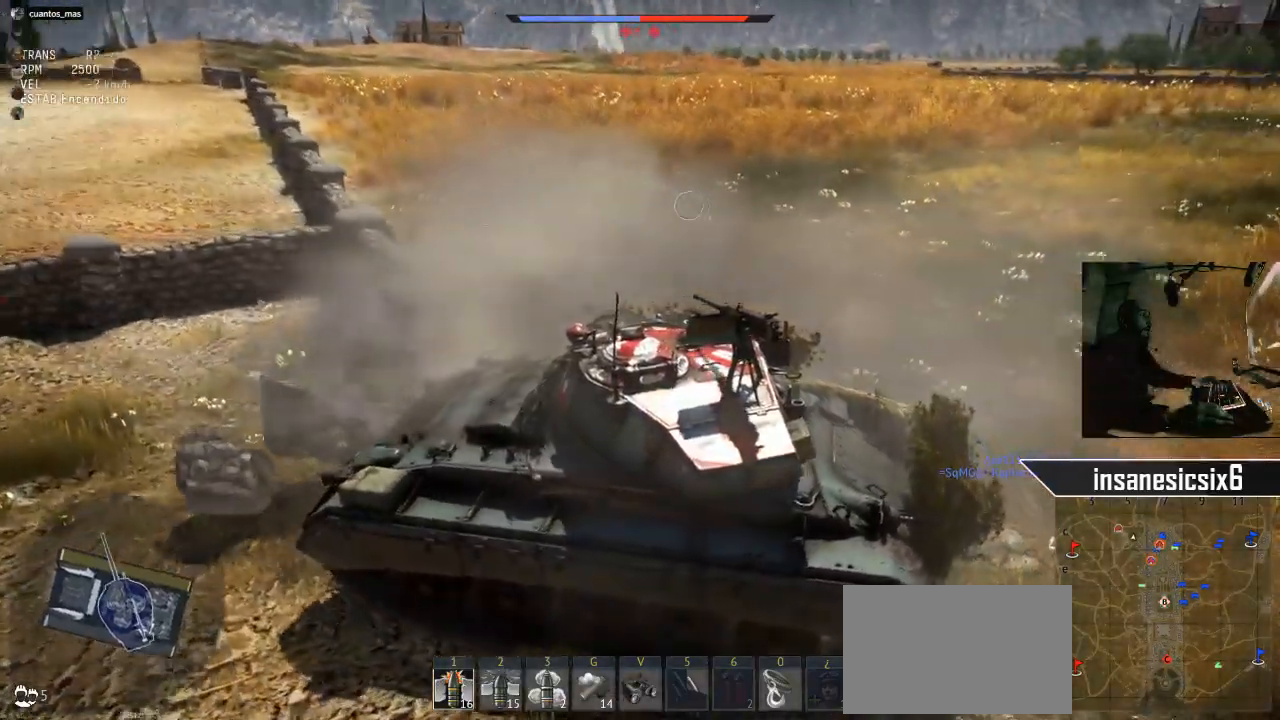
{"keys": ["a", "s"], "mouse": [], "mouse_move": "right", "events": []}
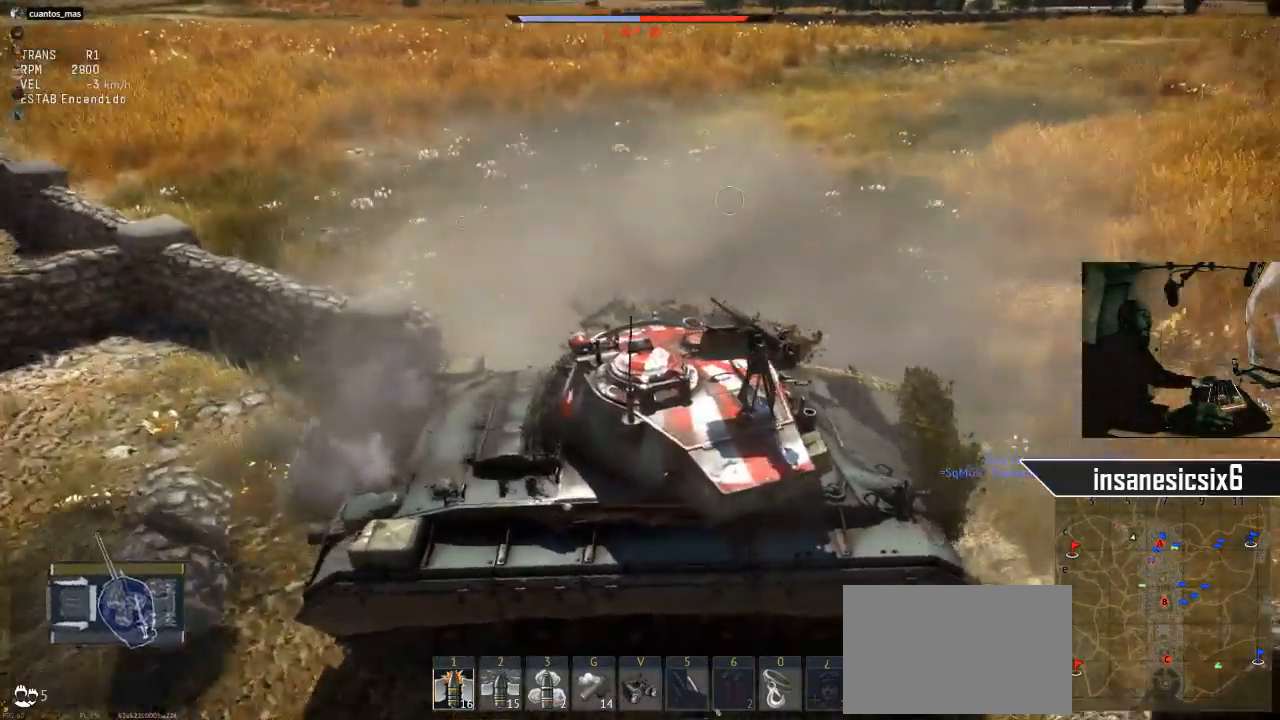
{"keys": ["s"], "mouse": [], "mouse_move": "still", "events": [[33, "a", "up"]]}
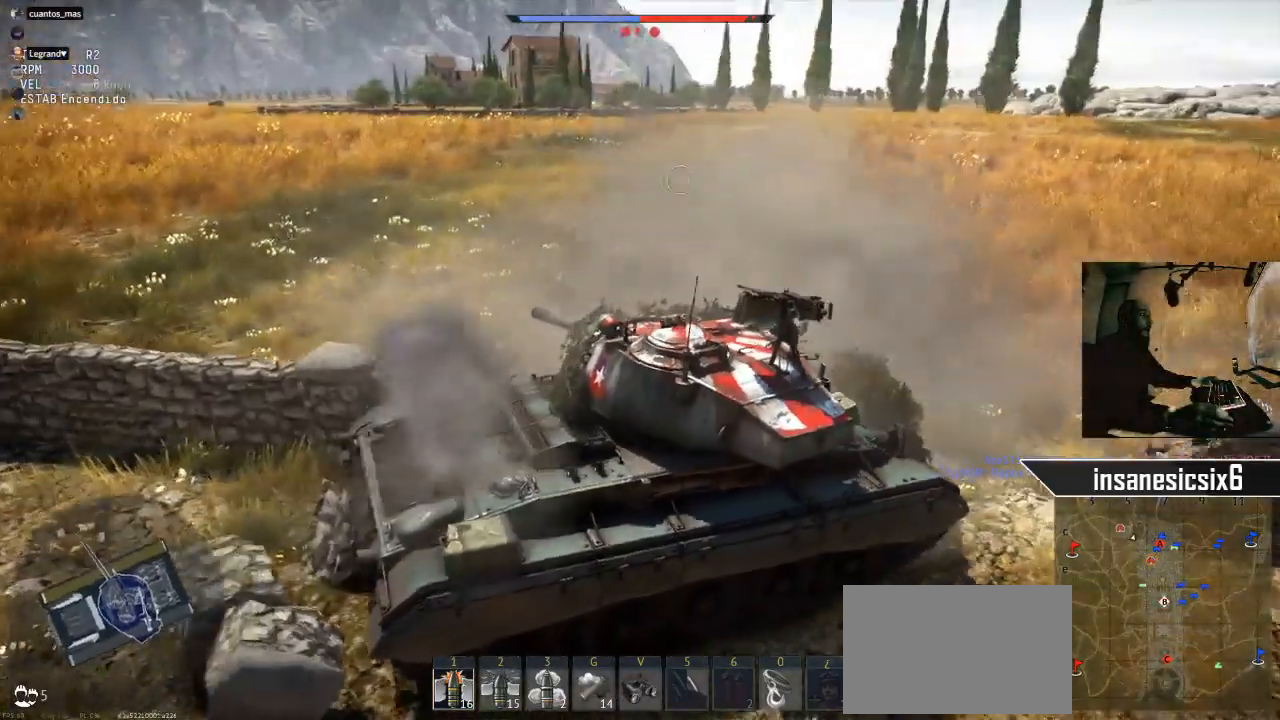
{"keys": ["a", "s"], "mouse": [], "mouse_move": "still", "events": [[384, "a", "down"]]}
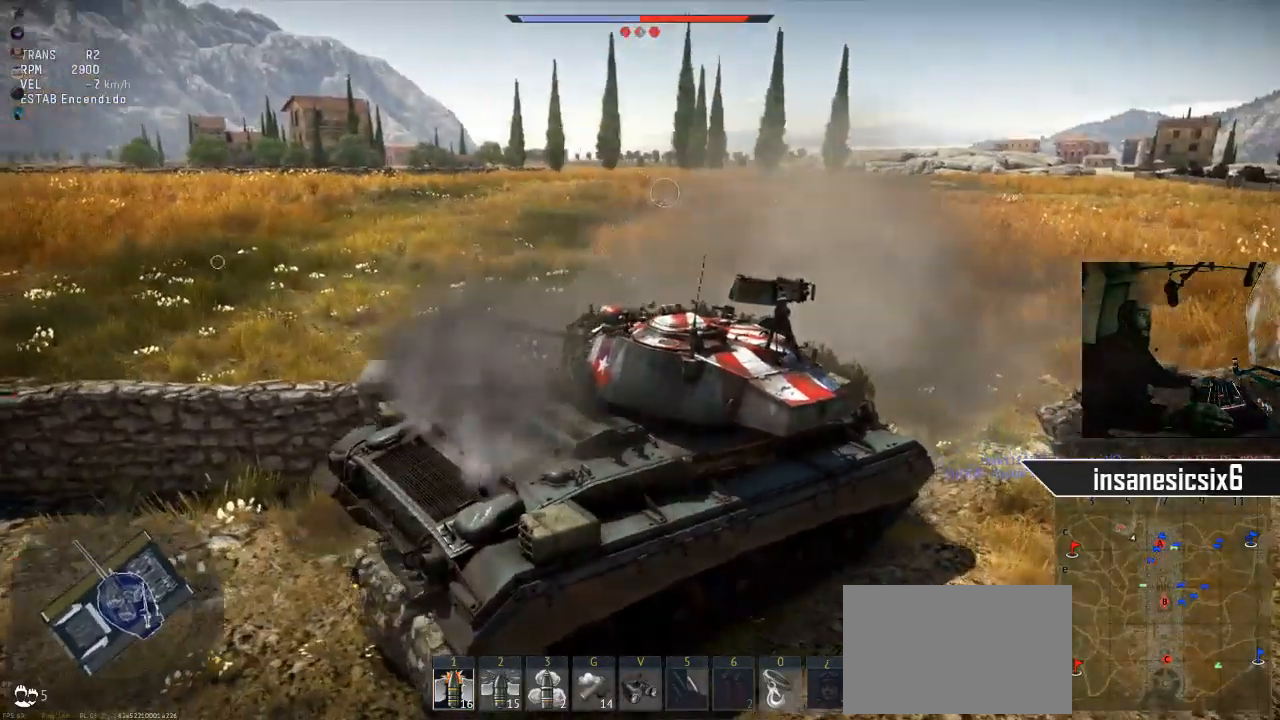
{"keys": ["a", "s"], "mouse": [], "mouse_move": "still", "events": [[67, "a", "up"], [400, "a", "down"]]}
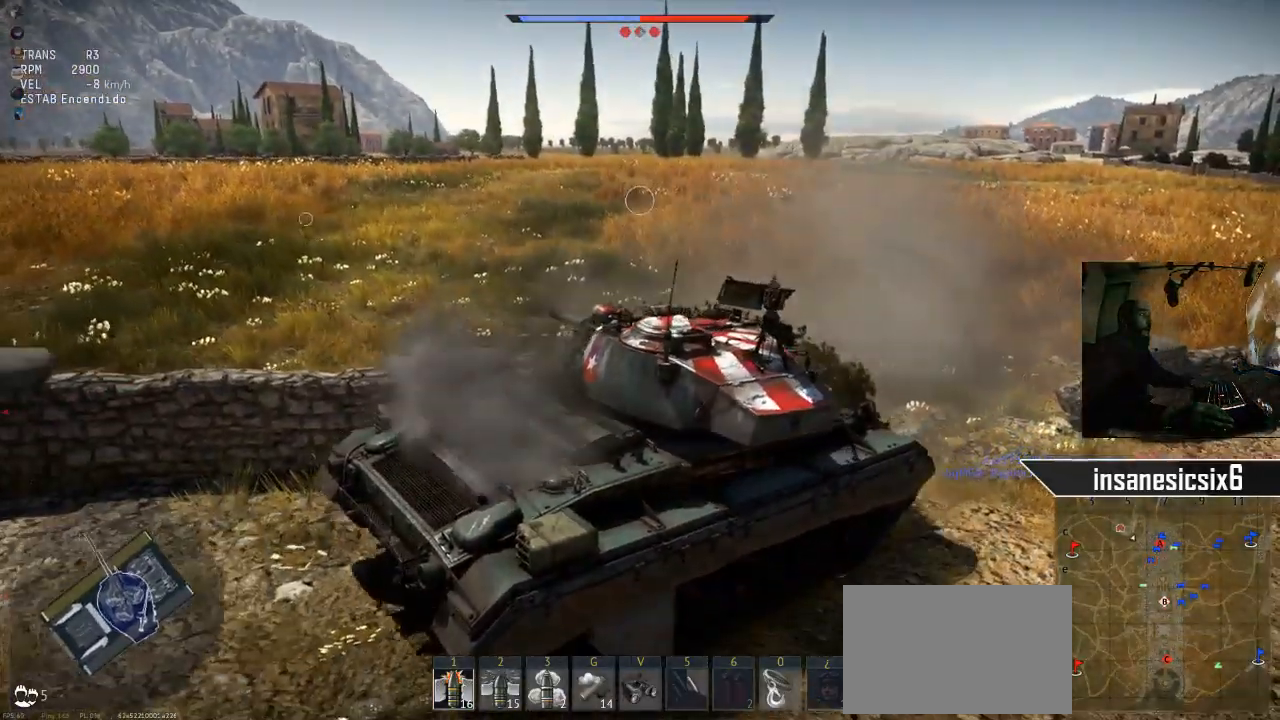
{"keys": [], "mouse": [], "mouse_move": "still", "events": [[184, "a", "up"], [501, "s", "up"]]}
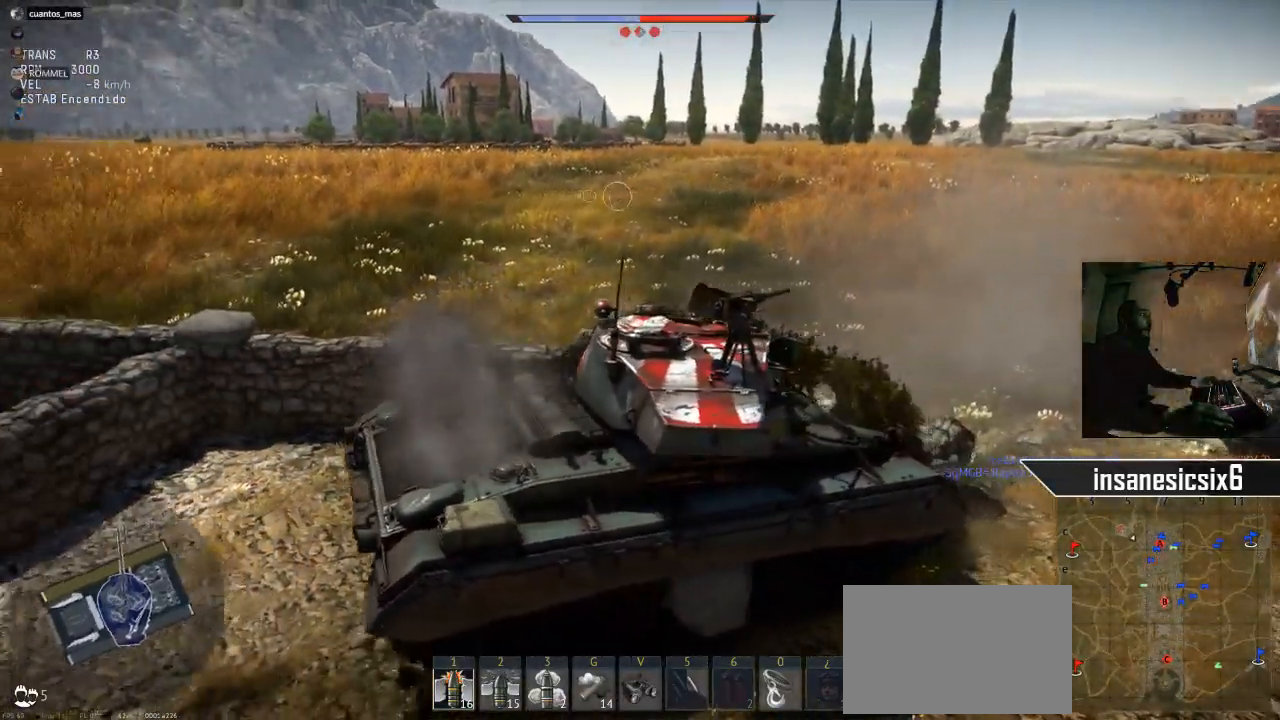
{"keys": [], "mouse": [], "mouse_move": "still", "events": [[200, "w", "down"], [384, "w", "up"]]}
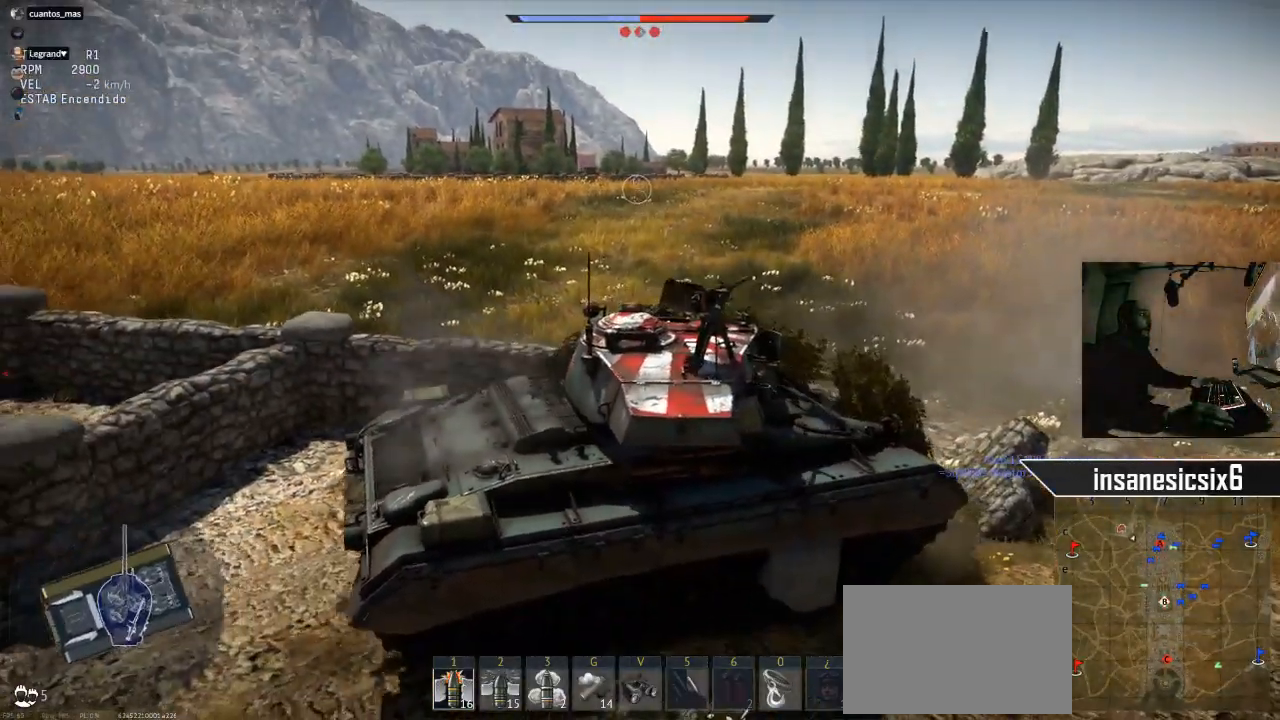
{"keys": [], "mouse": [], "mouse_move": "still", "events": [[167, "v", "down"], [201, "v", "up"]]}
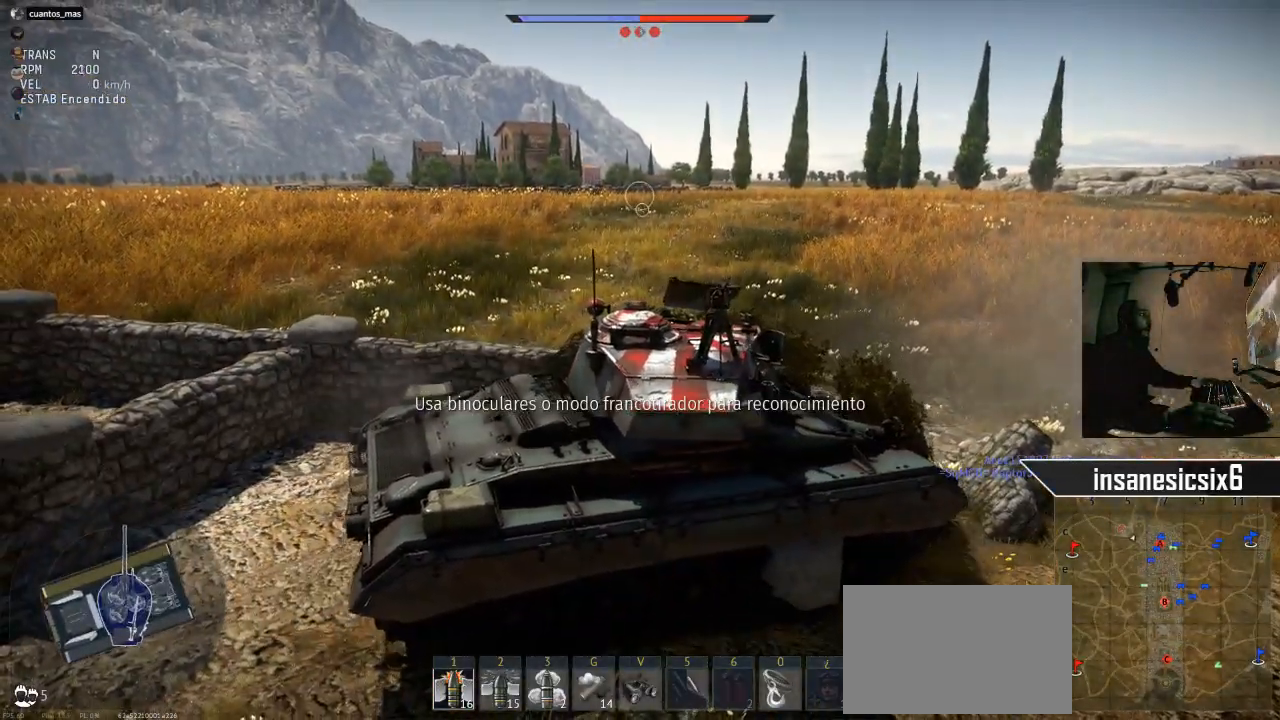
{"keys": [], "mouse": [], "mouse_move": "still", "events": []}
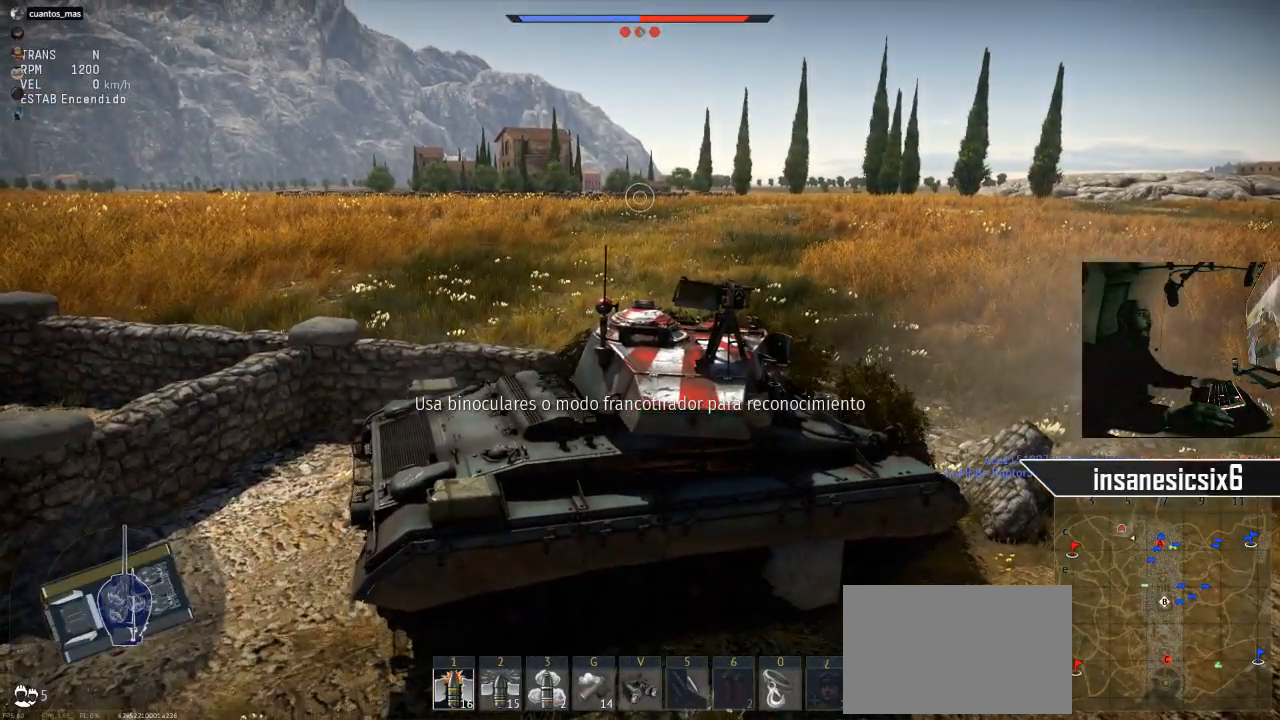
{"keys": [], "mouse": [], "mouse_move": "still", "events": [[116, "shift", "down"], [200, "mouse_right", "down"], [200, "shift", "up"], [350, "mouse_right", "up"]]}
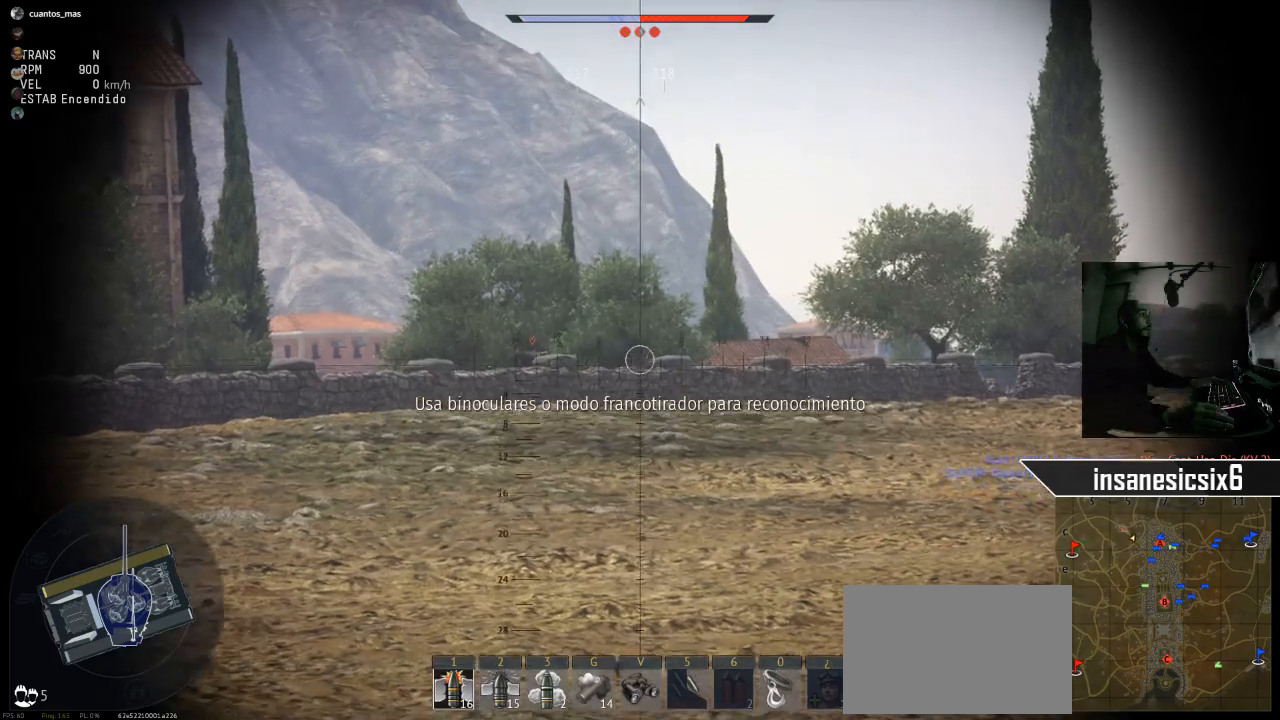
{"keys": [], "mouse": [], "mouse_move": "still", "events": []}
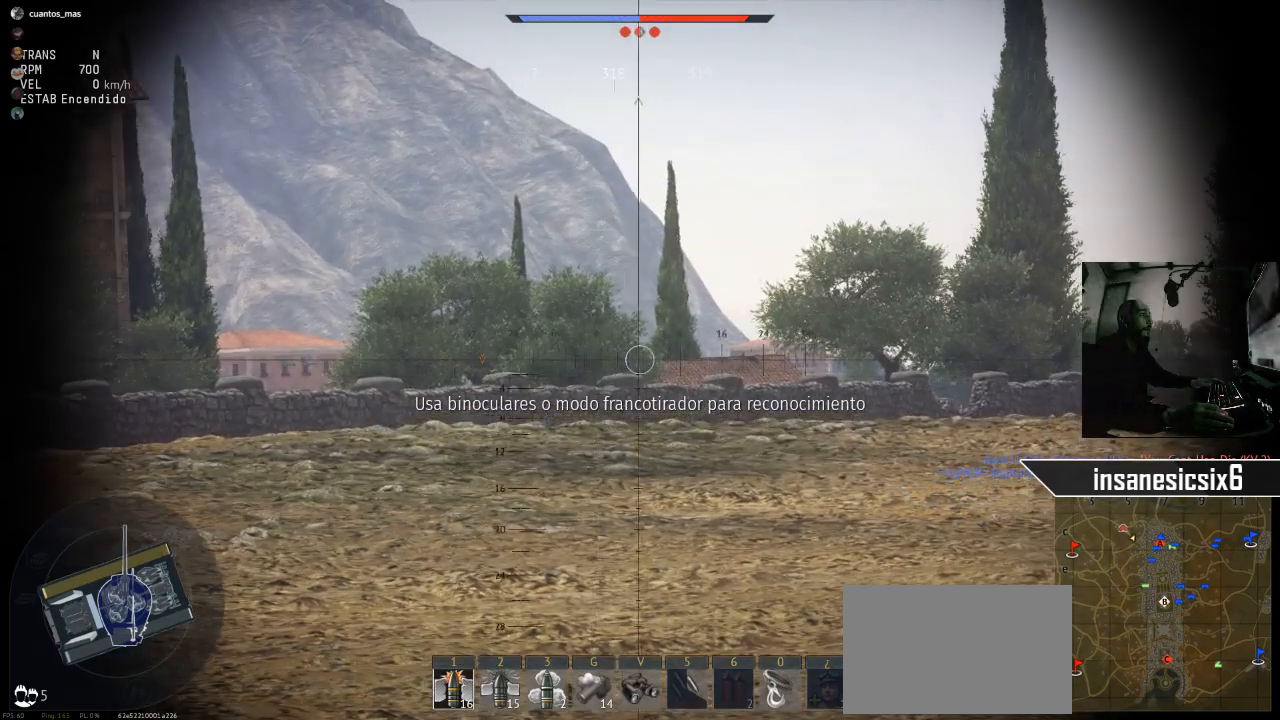
{"keys": [], "mouse": [], "mouse_move": "still", "events": []}
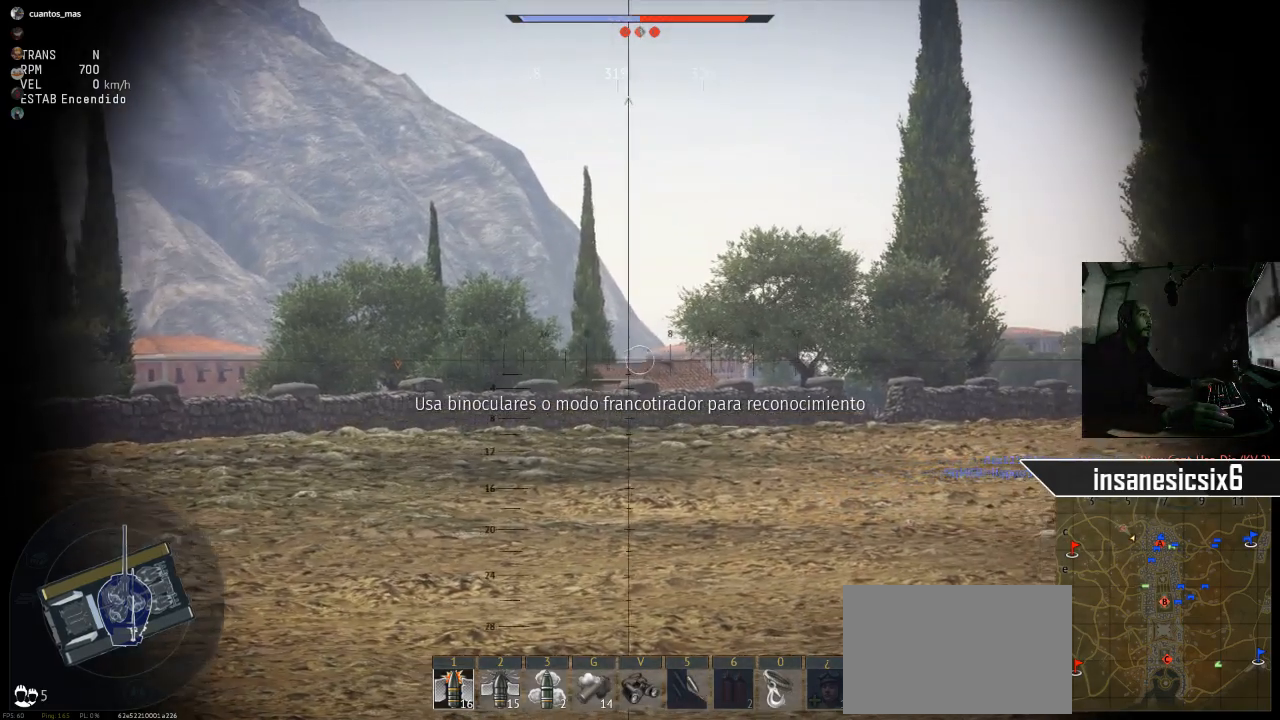
{"keys": [], "mouse": [], "mouse_move": "still", "events": []}
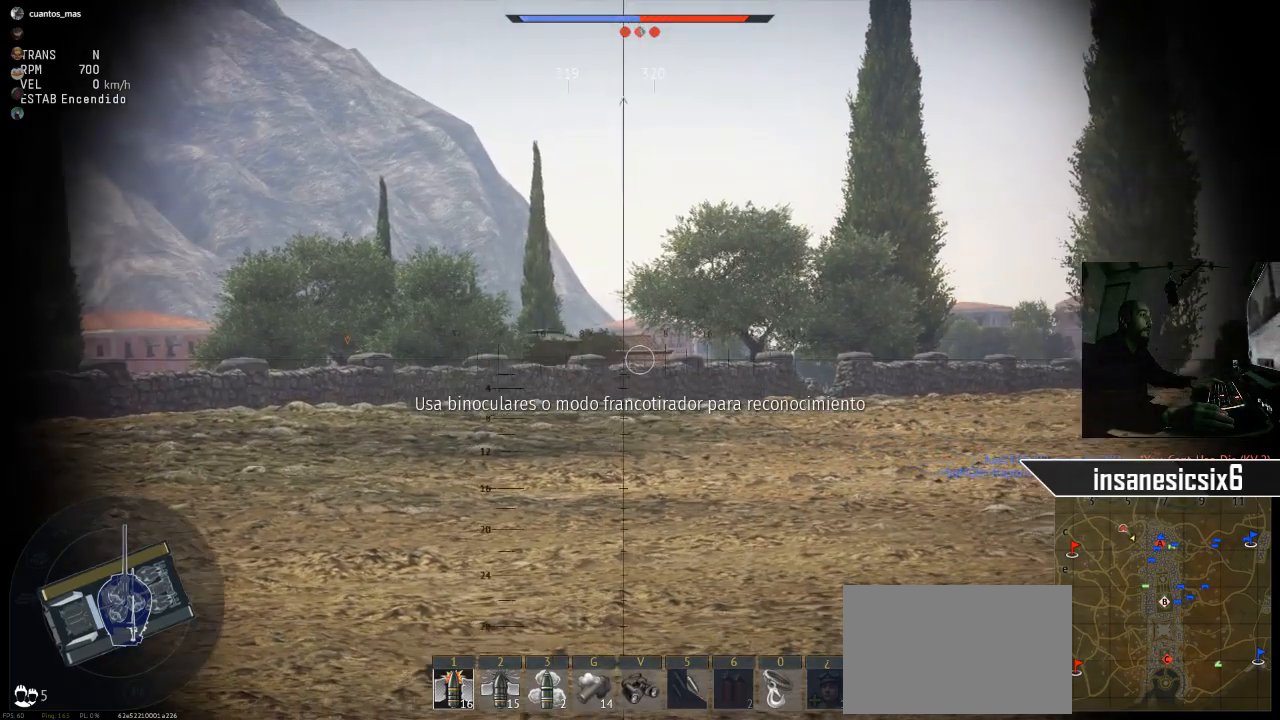
{"keys": [], "mouse": [], "mouse_move": "still", "events": []}
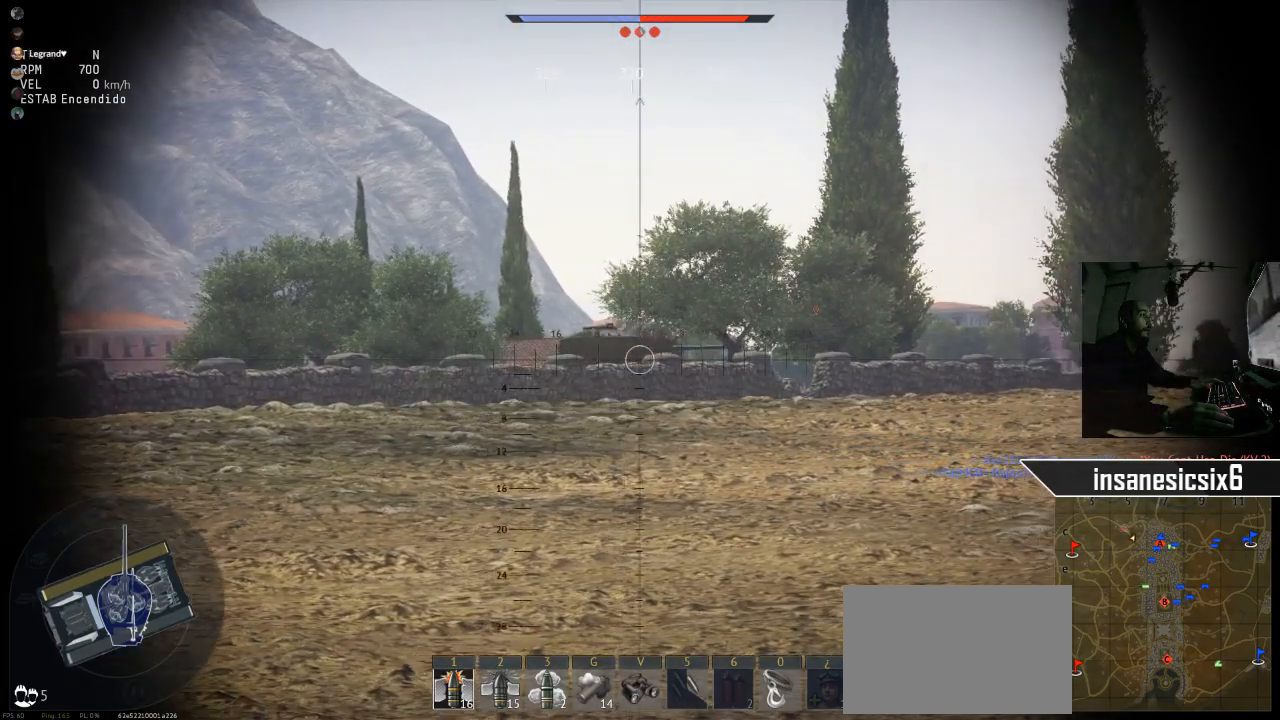
{"keys": [], "mouse": [], "mouse_move": "still", "events": [[150, "mouse_left", "down"], [234, "mouse_left", "up"]]}
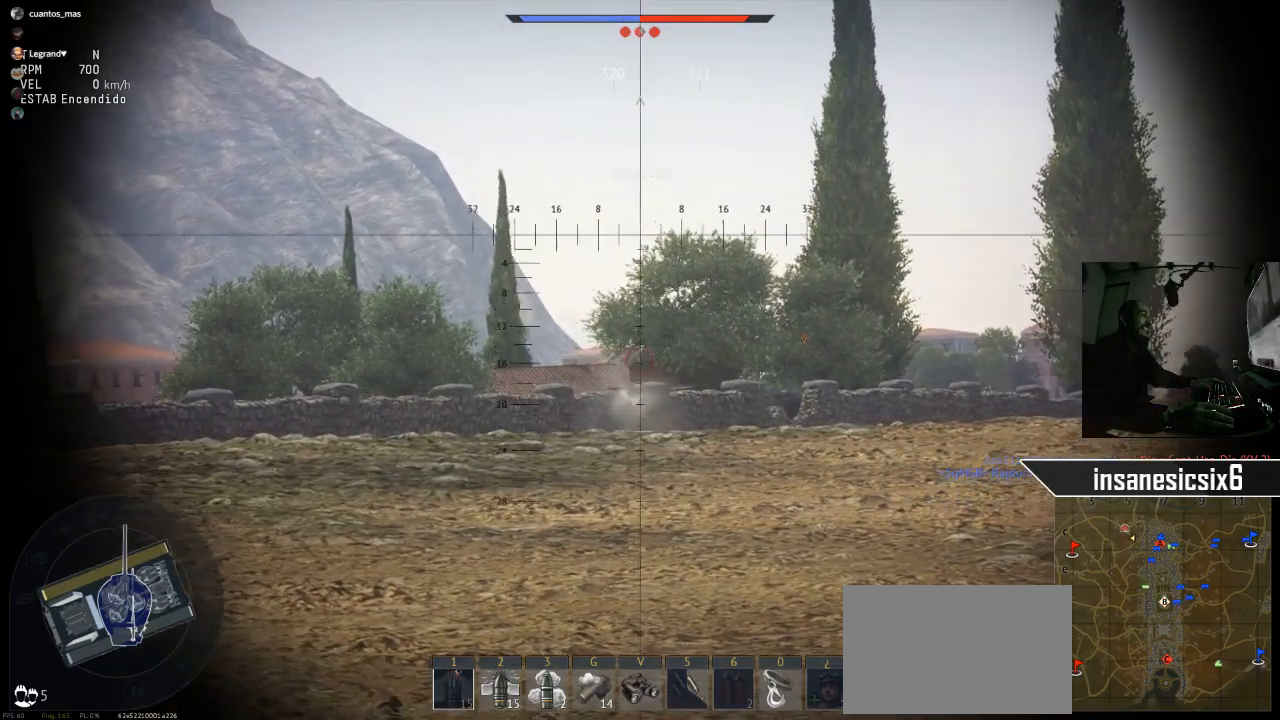
{"keys": [], "mouse": [], "mouse_move": "still", "events": []}
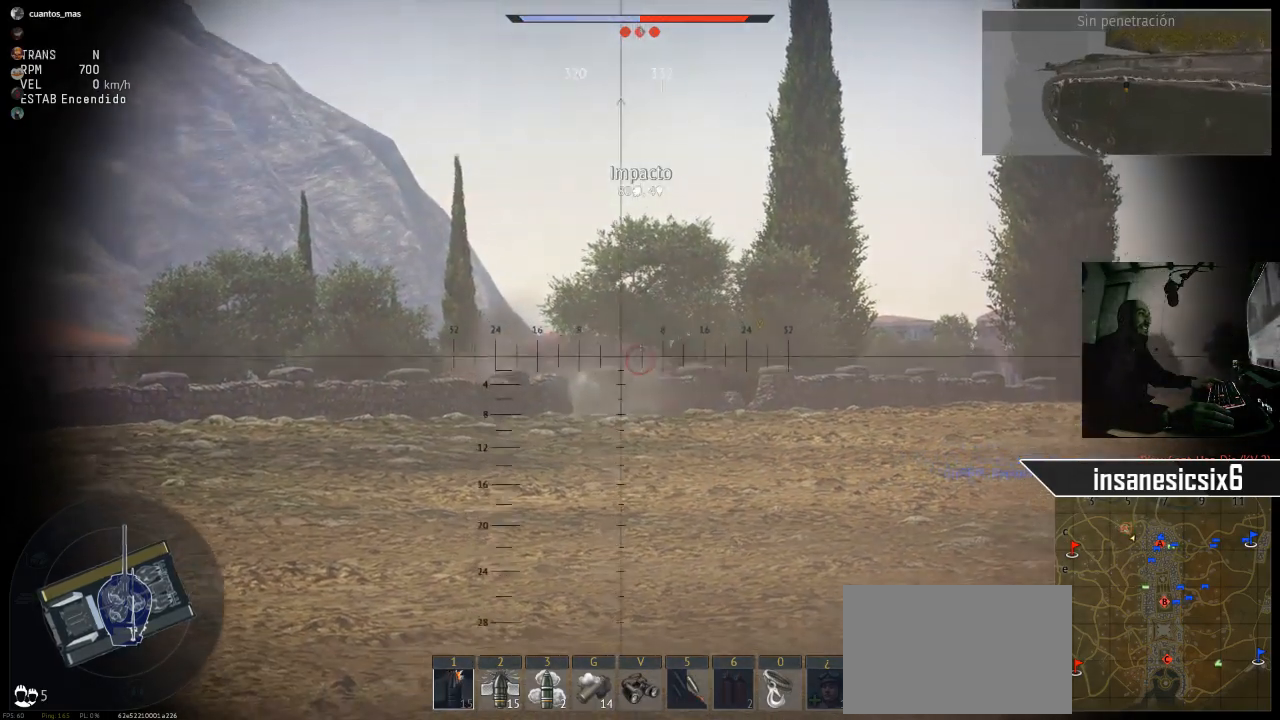
{"keys": [], "mouse": [], "mouse_move": "still", "events": []}
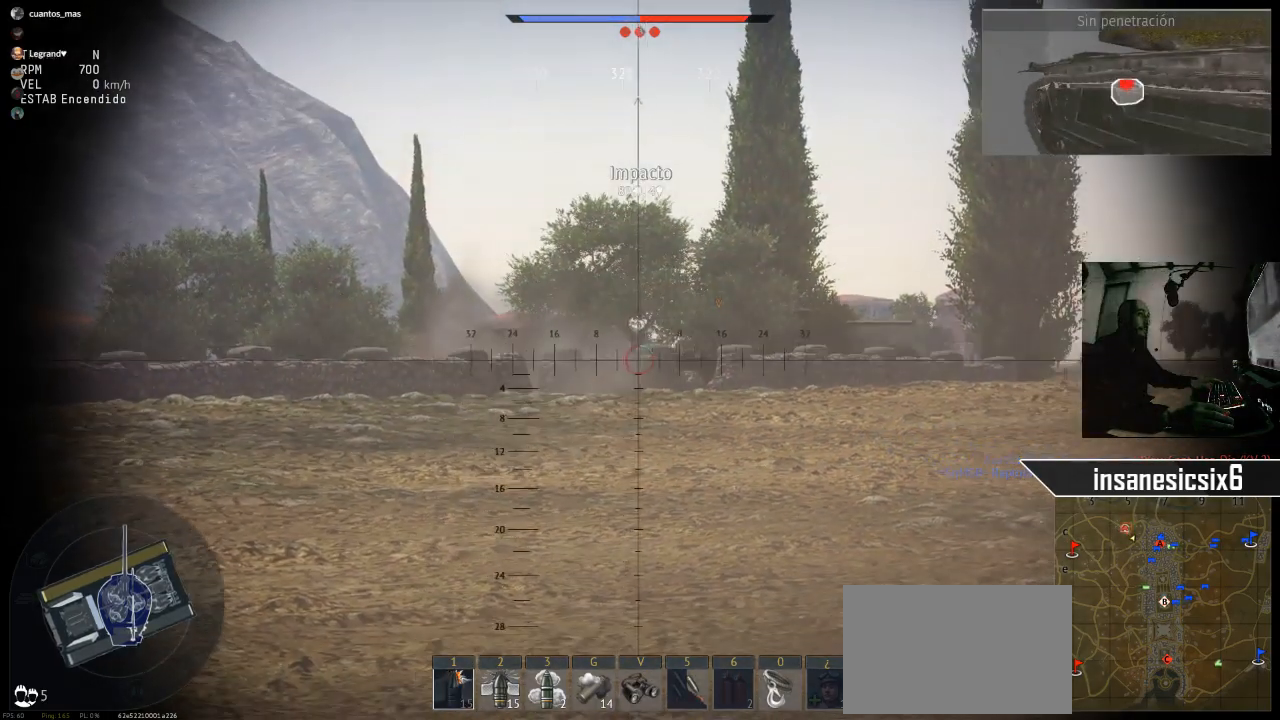
{"keys": [], "mouse": [], "mouse_move": "still", "events": []}
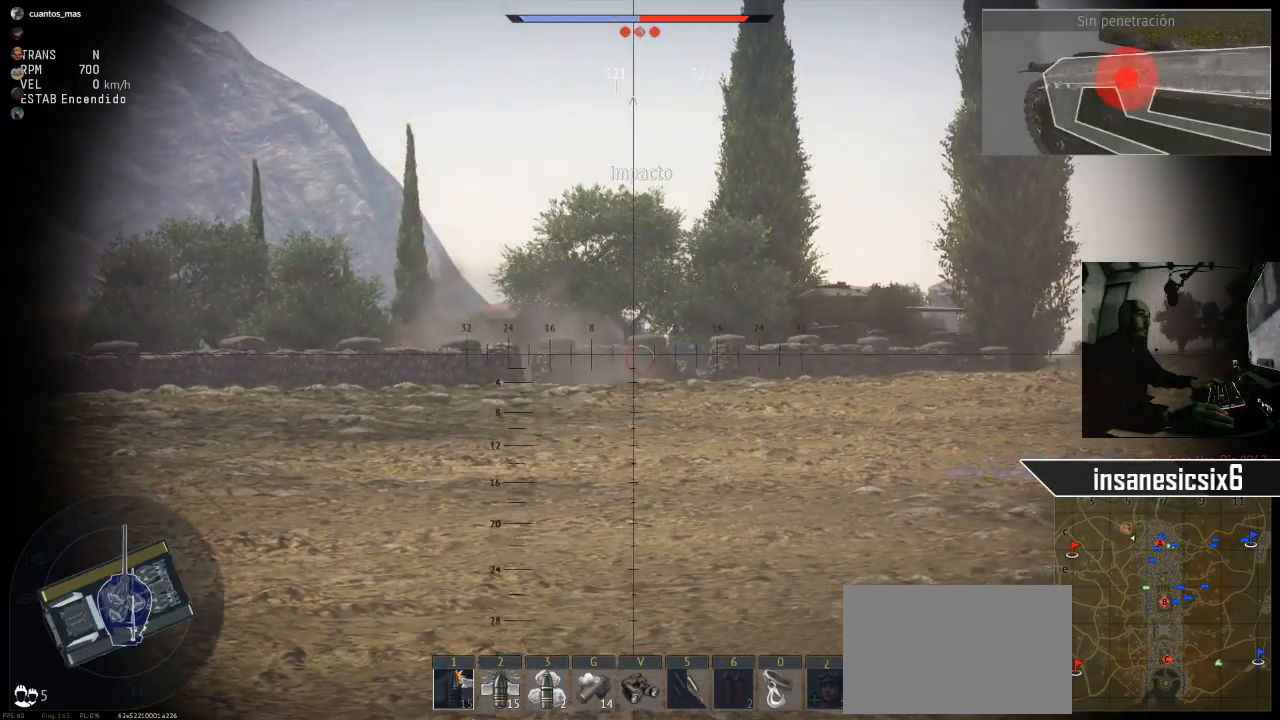
{"keys": [], "mouse": [], "mouse_move": "still", "events": []}
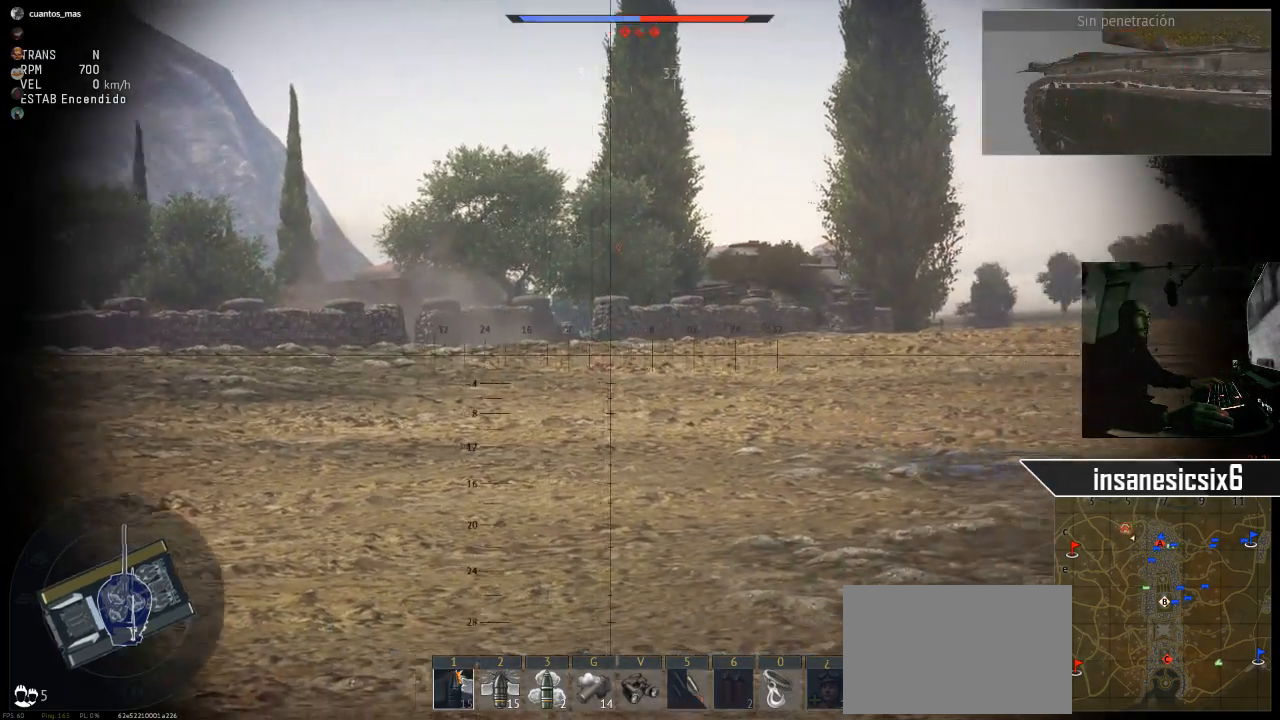
{"keys": [], "mouse": [], "mouse_move": "still", "events": []}
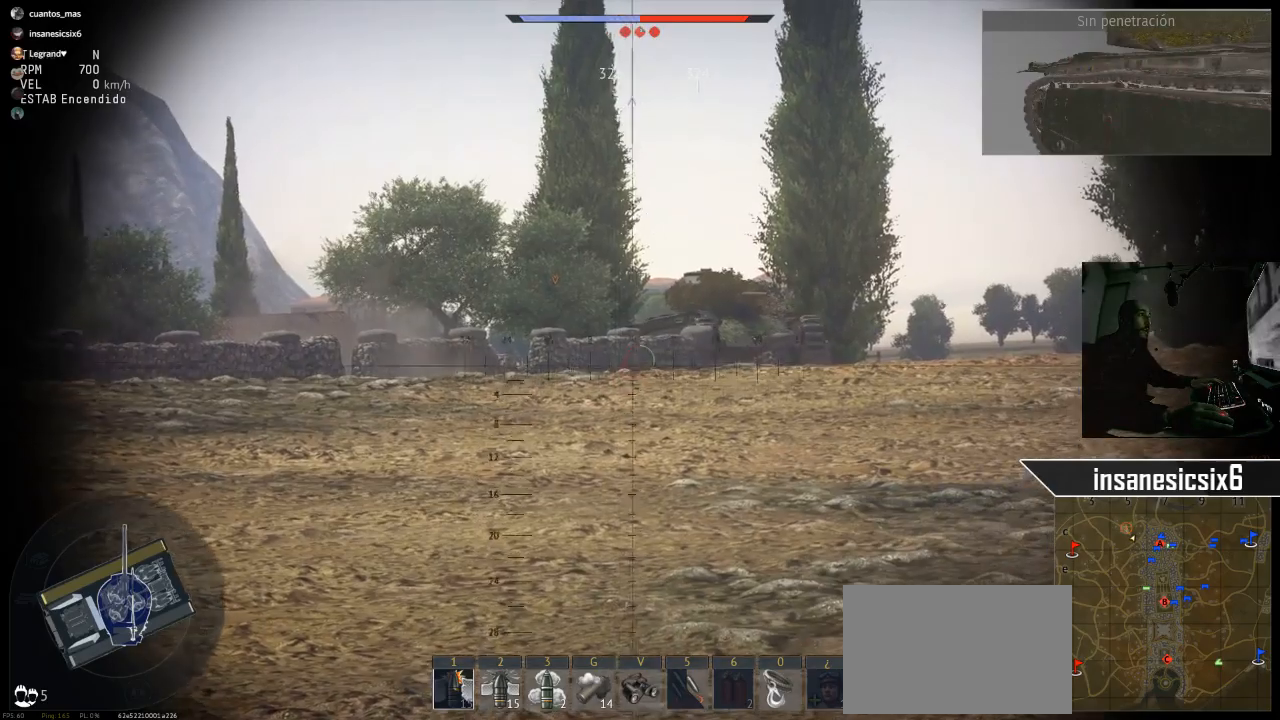
{"keys": [], "mouse": [], "mouse_move": "still", "events": []}
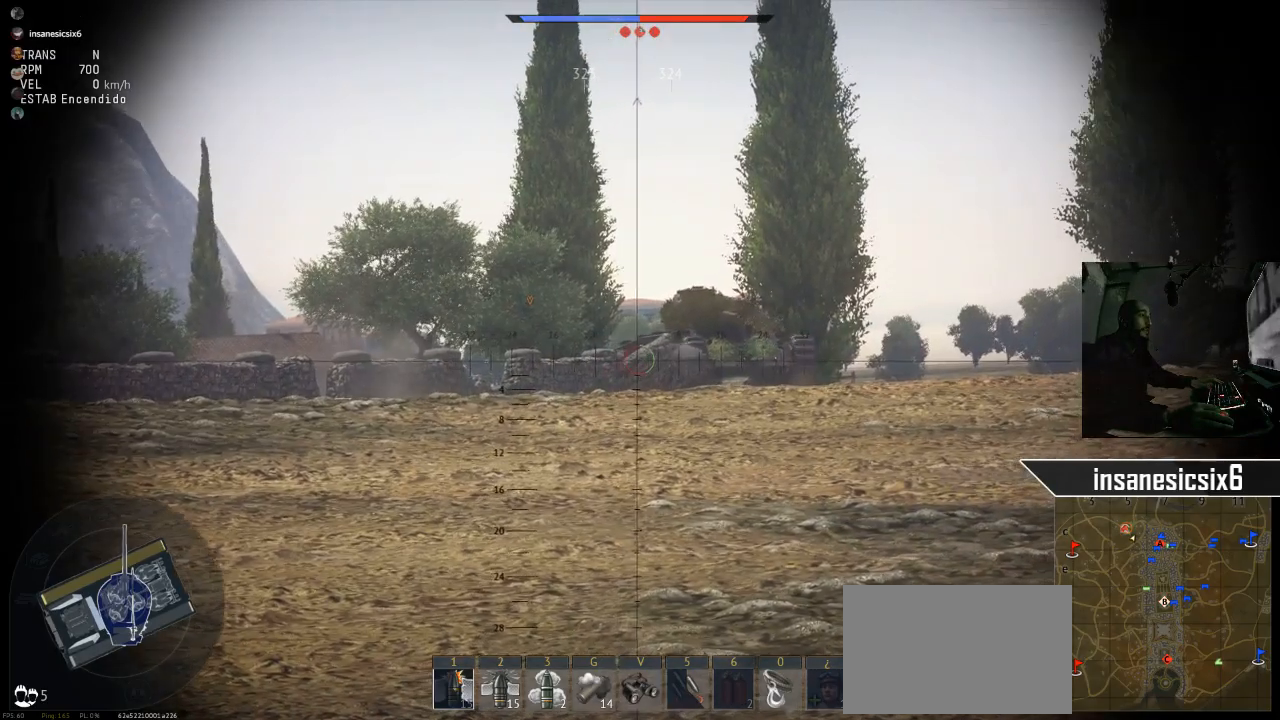
{"keys": [], "mouse": [], "mouse_move": "still", "events": []}
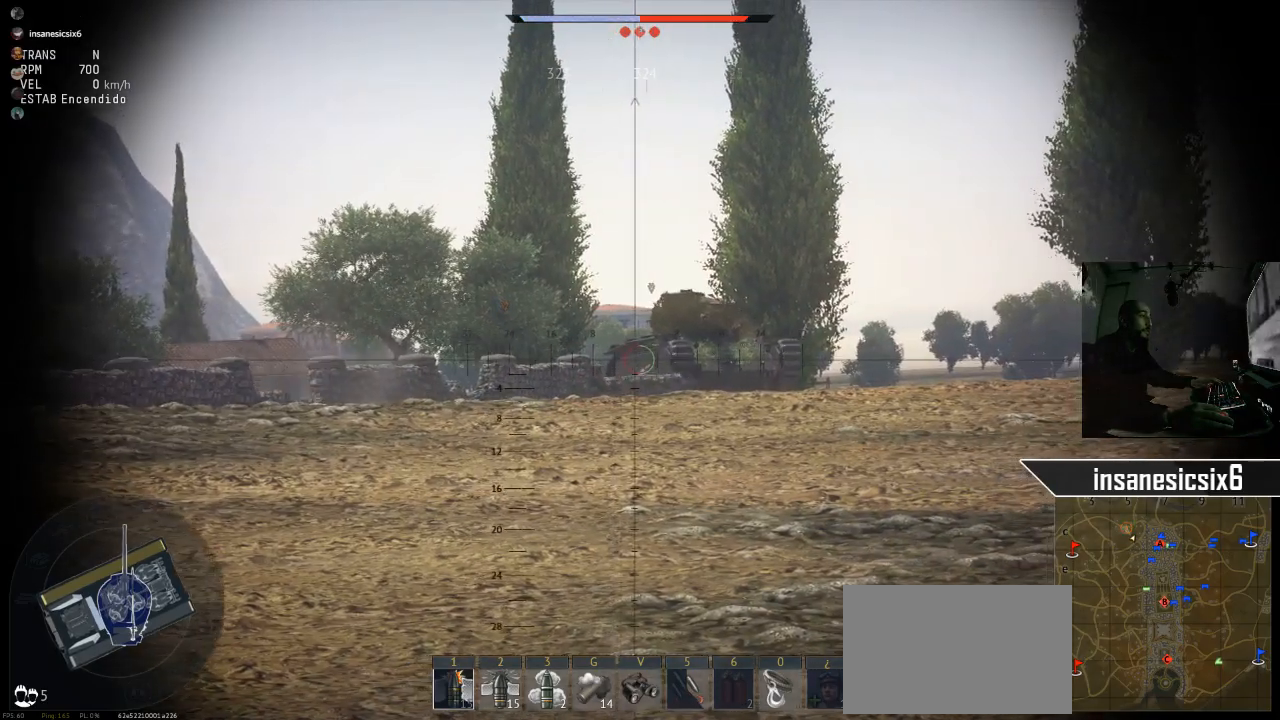
{"keys": ["w"], "mouse": [], "mouse_move": "still", "events": [[267, "w", "down"]]}
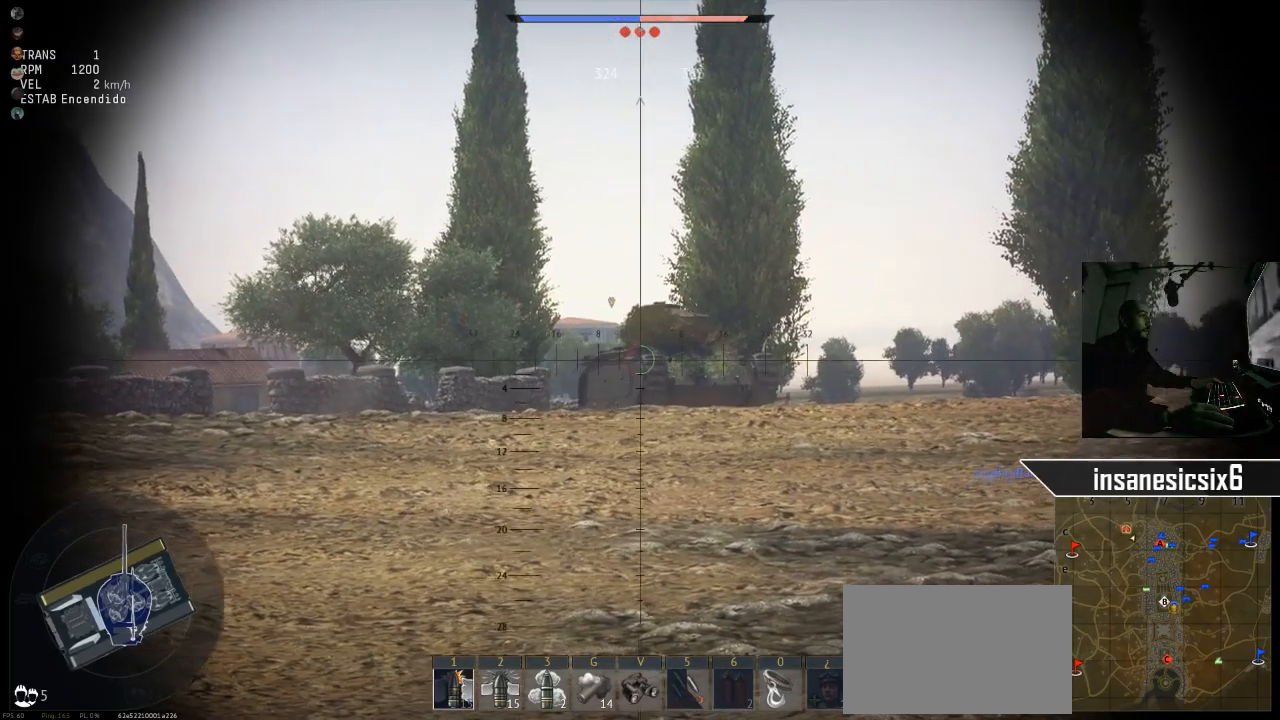
{"keys": ["w"], "mouse": [], "mouse_move": "still", "events": []}